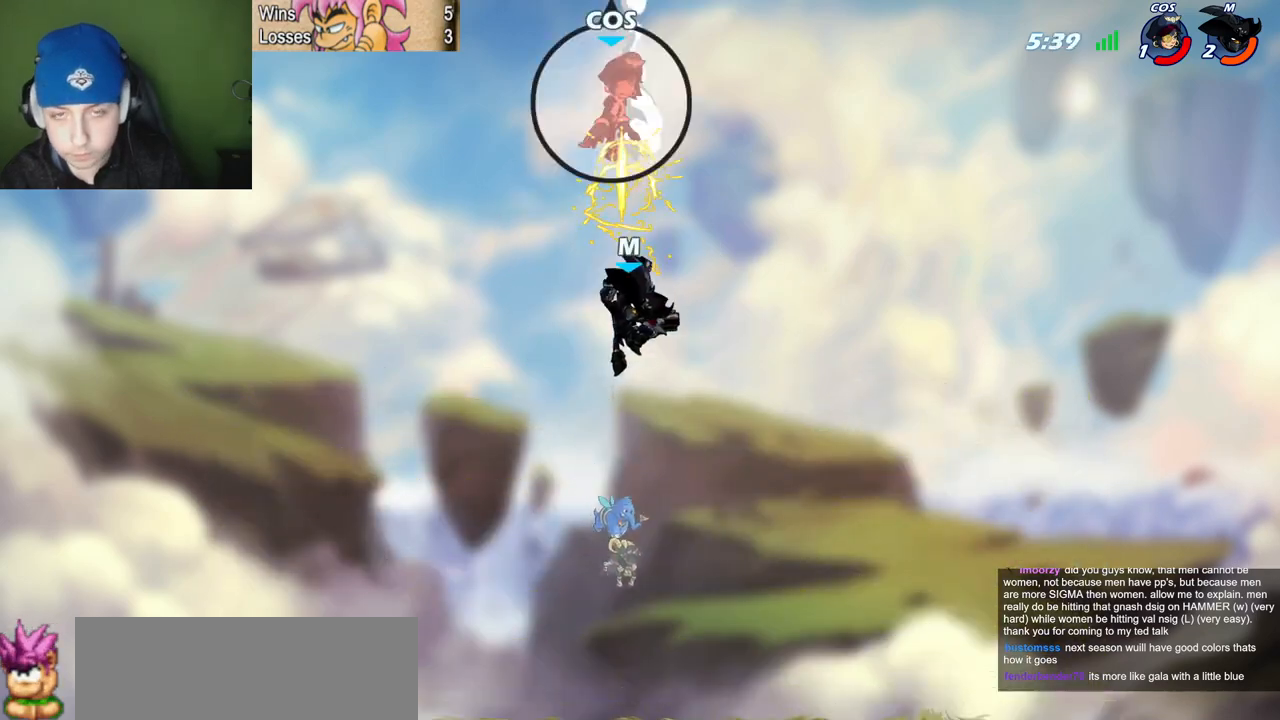
Gameplay with keyboard; each line is a JSON object with the keys held at the frame after it. "events" lists presses ("down") and releases ("up") of "c", "l", "p", "quote", "semicolon", "space", "v", "x" and "z" between this image and that frame as [ms after this image, input, new state], when the widget could be followed in between. No other keys are recorded. Mouse input is not recorded.
{"keys": [], "events": [[17, "quote", "up"], [67, "l", "down"], [67, "semicolon", "down"], [167, "l", "up"], [167, "semicolon", "up"], [167, "z", "down"], [200, "p", "down"], [200, "quote", "down"], [200, "z", "up"], [250, "c", "down"], [351, "c", "up"], [434, "p", "up"], [434, "quote", "up"]]}
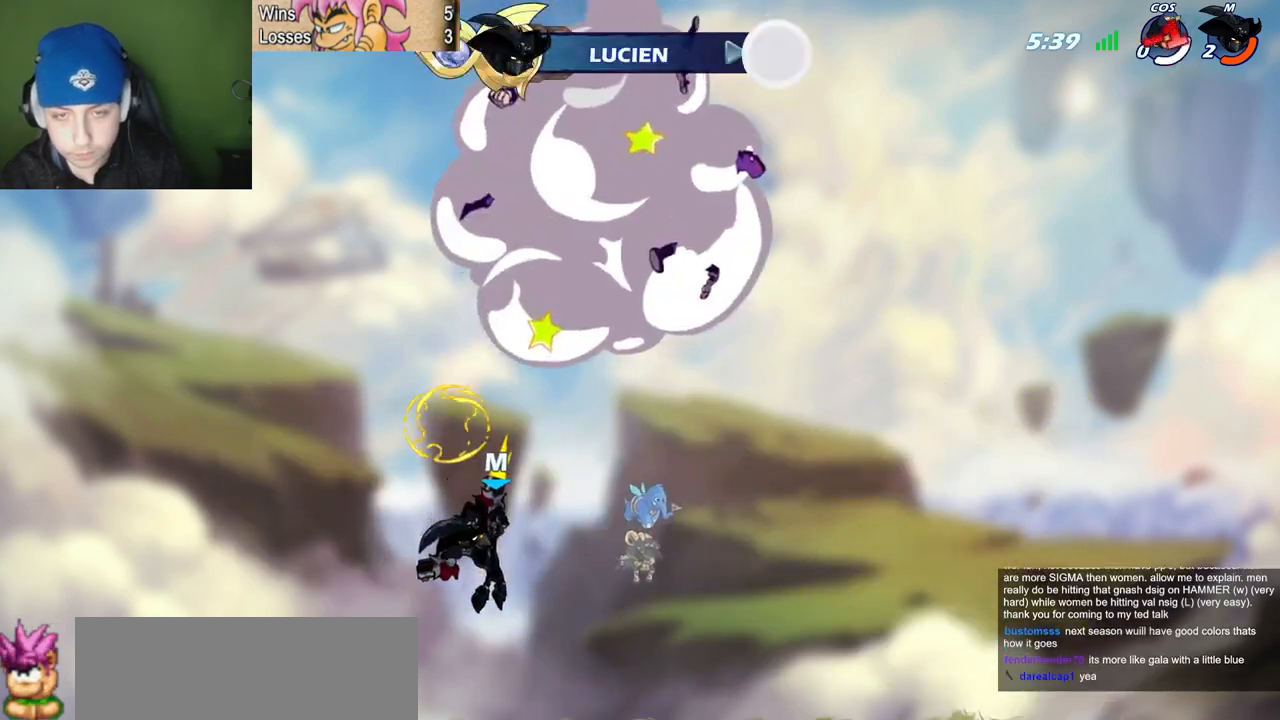
{"keys": [], "events": []}
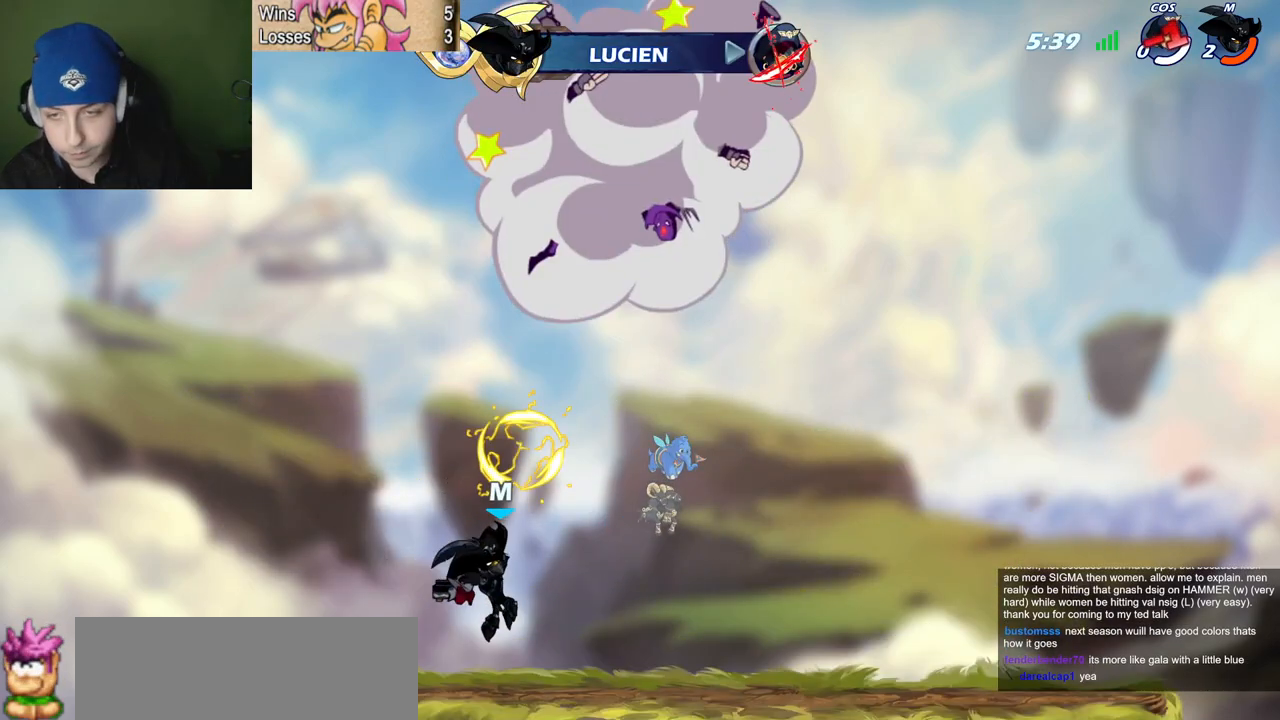
{"keys": [], "events": []}
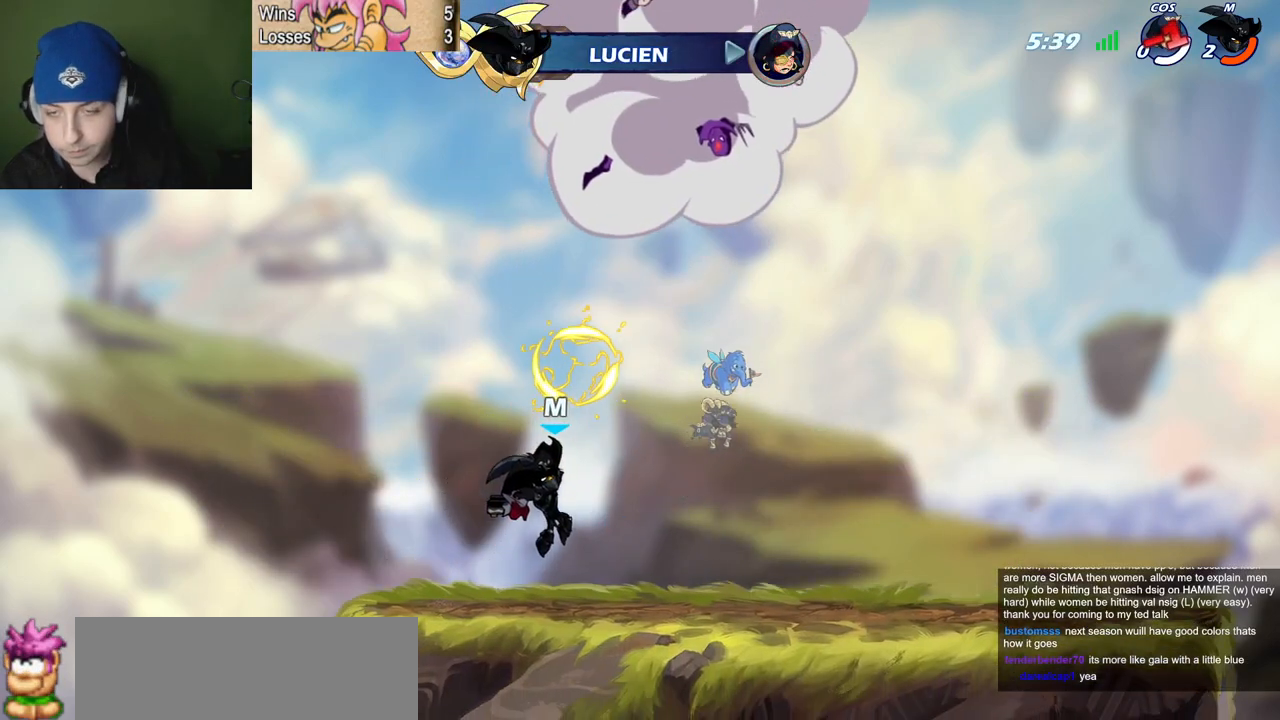
{"keys": [], "events": []}
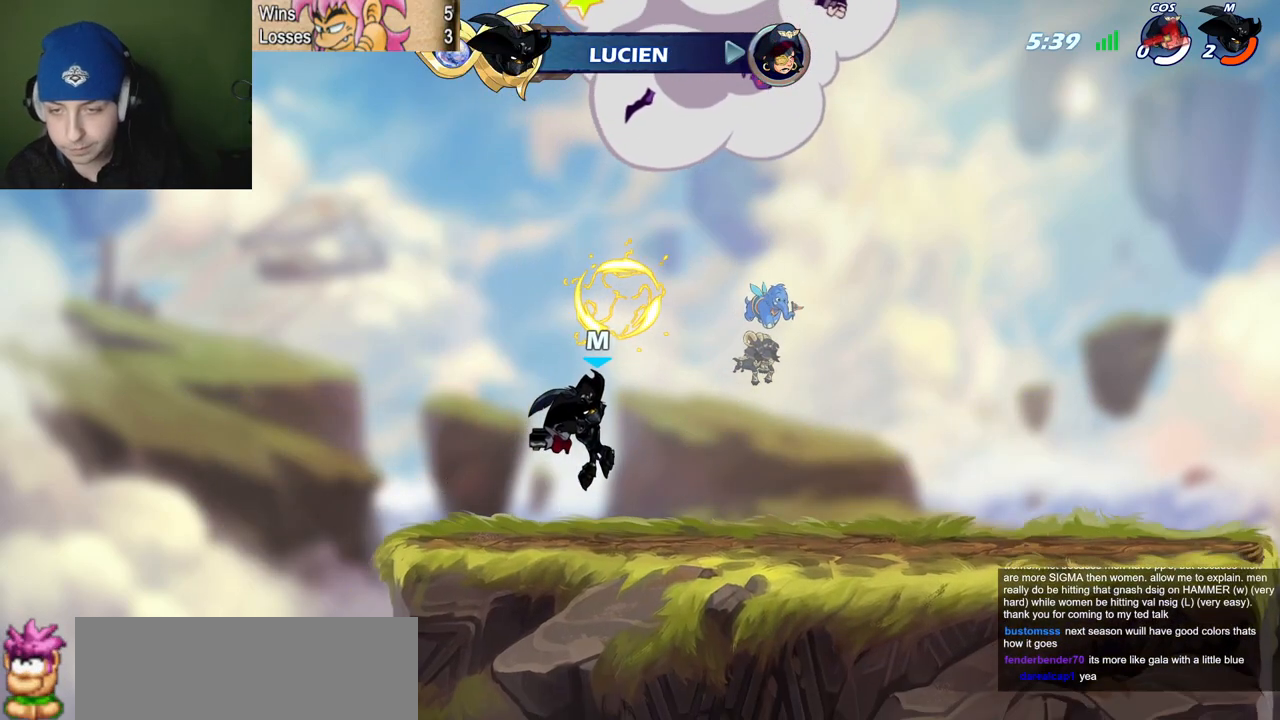
{"keys": [], "events": []}
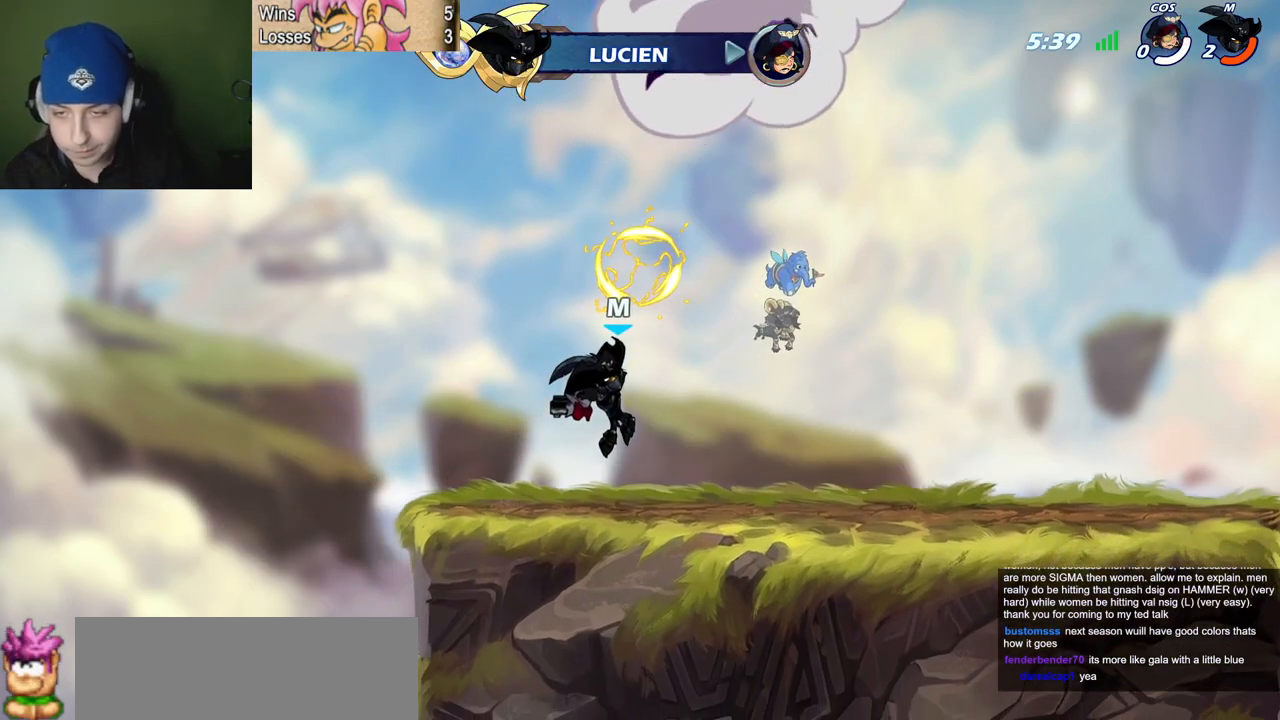
{"keys": [], "events": []}
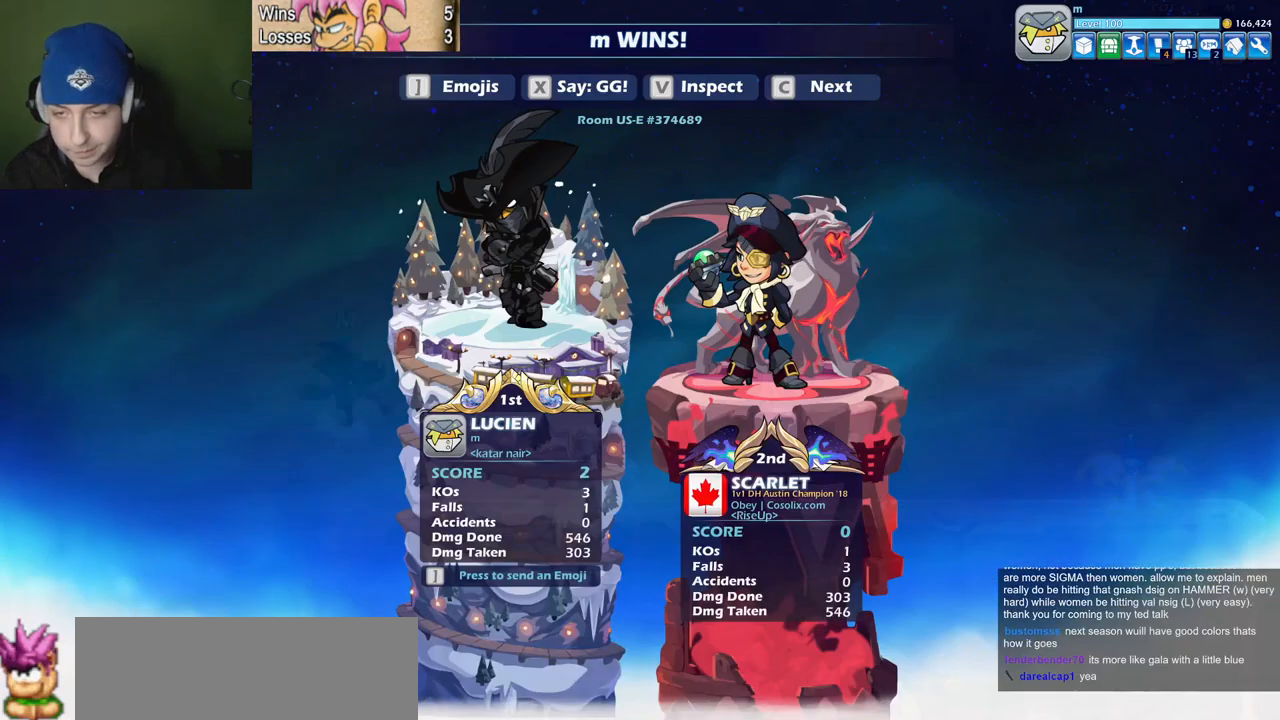
{"keys": ["l", "semicolon"], "events": [[217, "quote", "down"], [267, "space", "down"], [351, "quote", "up"], [351, "space", "up"], [401, "l", "down"], [451, "semicolon", "down"]]}
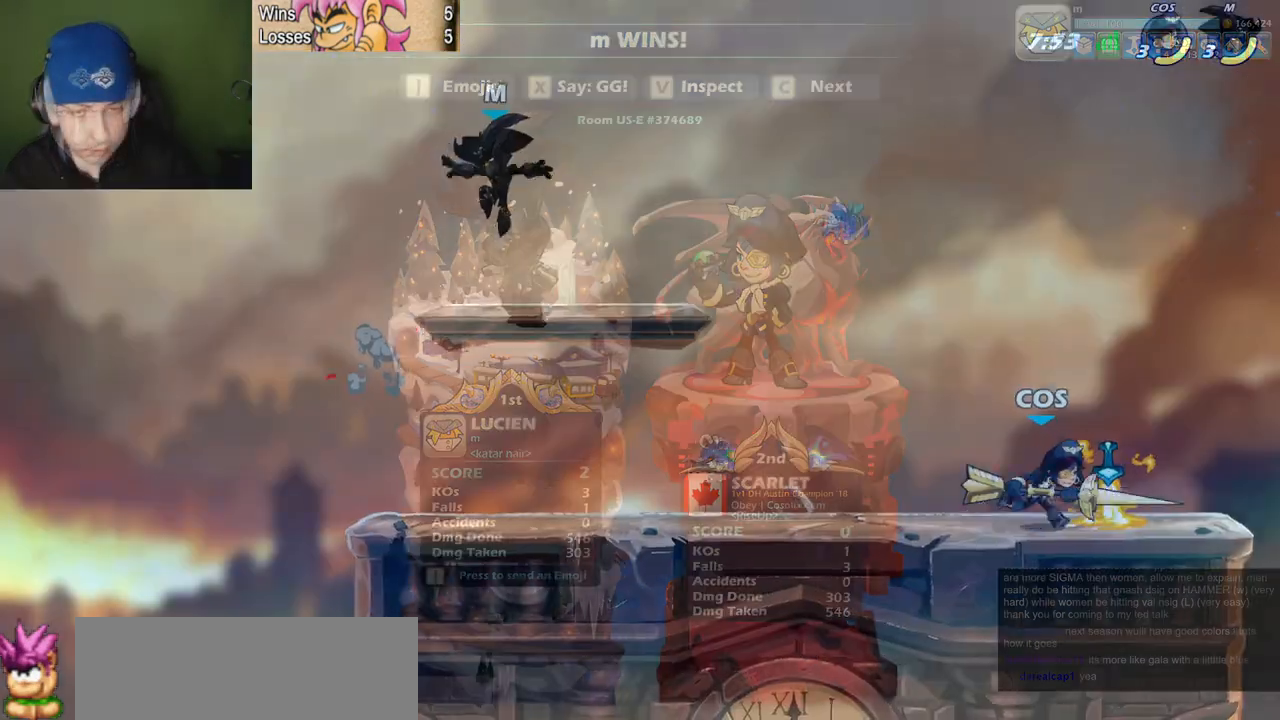
{"keys": ["quote", "semicolon"], "events": [[83, "quote", "down"], [133, "l", "up"], [133, "semicolon", "up"], [233, "z", "down"], [283, "space", "down"], [317, "z", "up"], [367, "semicolon", "down"], [367, "space", "up"]]}
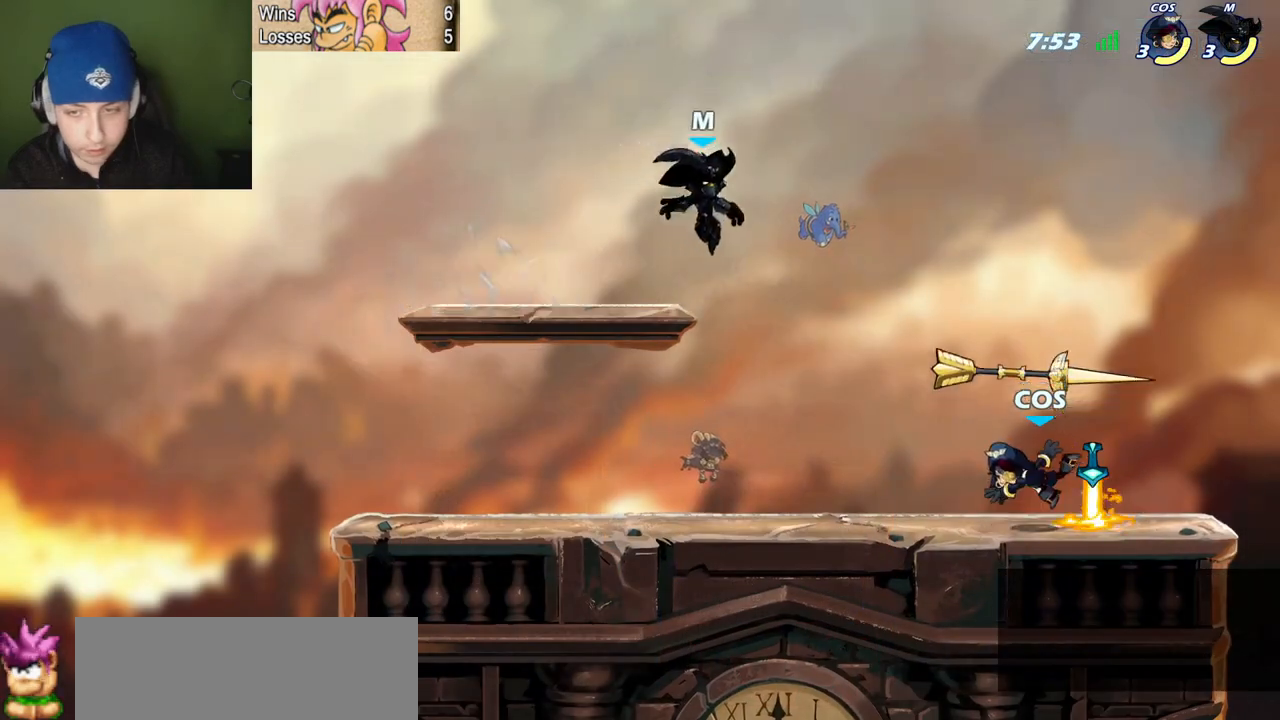
{"keys": ["l", "semicolon", "space"], "events": [[17, "l", "down"], [100, "quote", "up"], [200, "semicolon", "up"], [384, "z", "down"], [434, "space", "down"], [434, "z", "up"], [484, "semicolon", "down"]]}
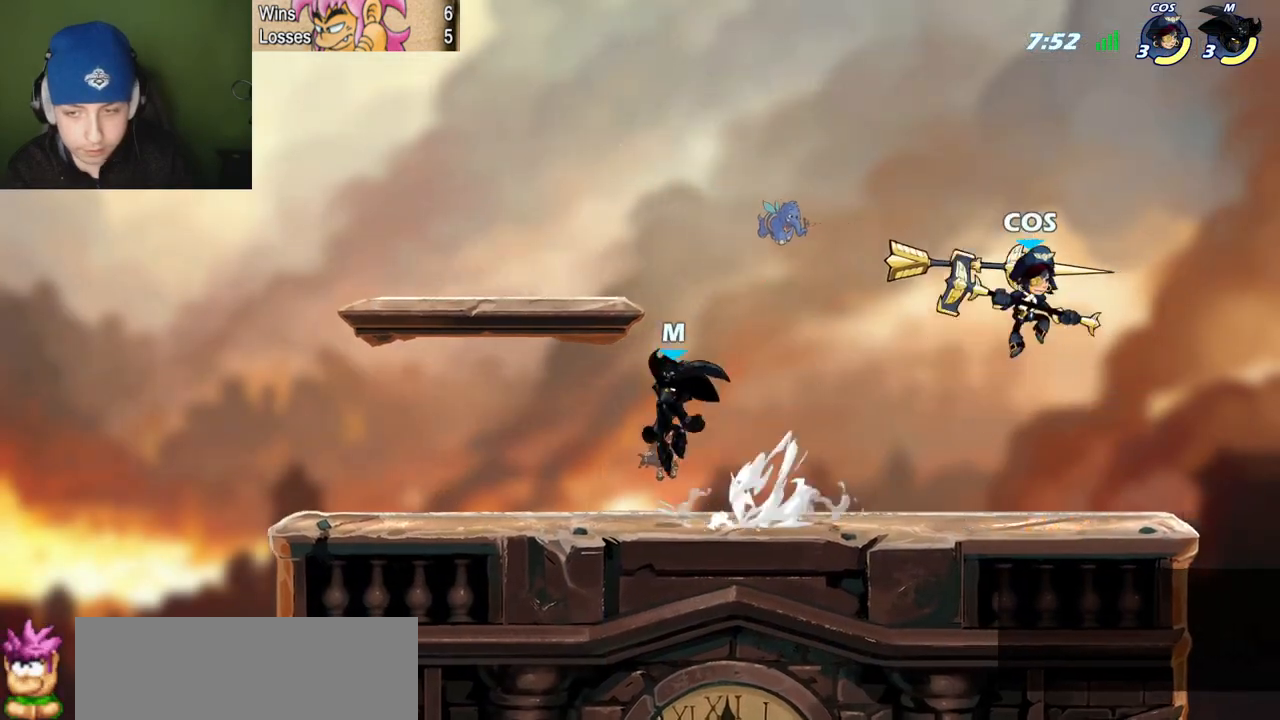
{"keys": ["l", "quote", "space"], "events": [[33, "space", "up"], [116, "quote", "down"], [167, "l", "up"], [167, "semicolon", "up"], [400, "l", "down"], [400, "quote", "up"], [450, "space", "down"], [500, "quote", "down"]]}
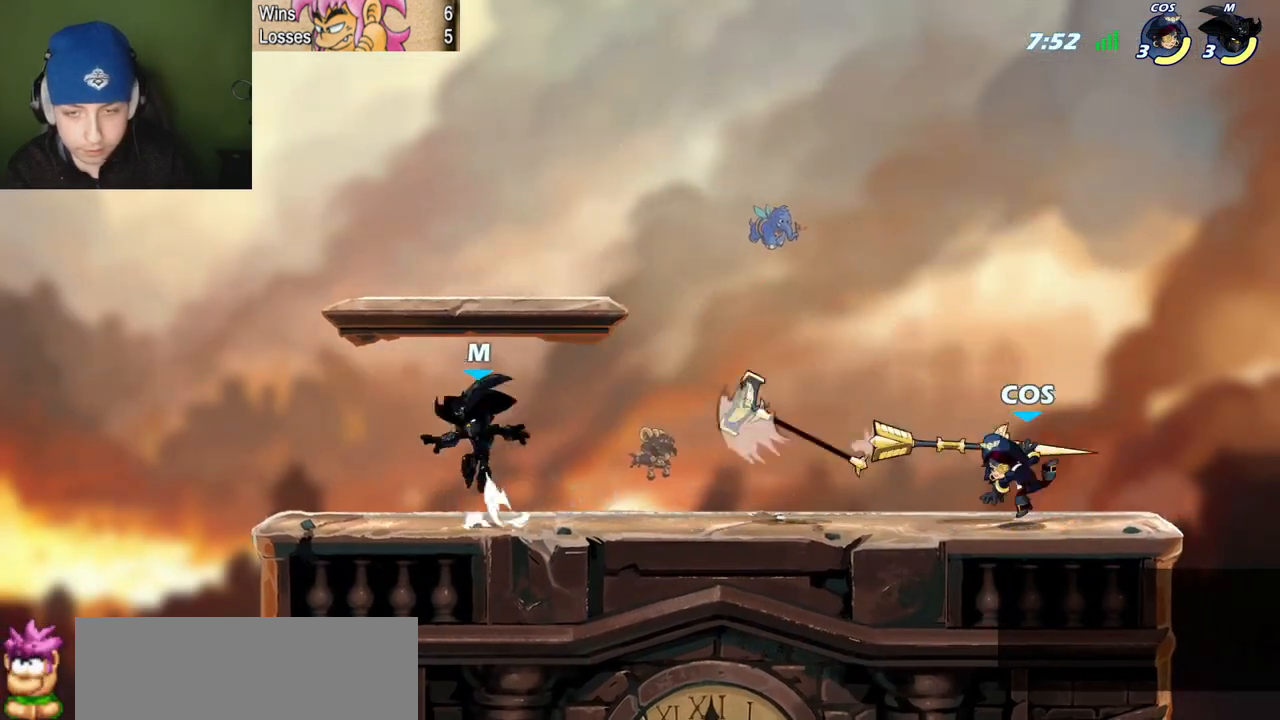
{"keys": ["l", "quote"], "events": [[50, "l", "up"], [50, "space", "up"], [134, "l", "down"], [134, "space", "down"], [184, "quote", "up"], [234, "space", "up"], [284, "l", "up"], [284, "quote", "down"], [367, "semicolon", "down"], [417, "l", "down"], [417, "quote", "up"], [467, "quote", "down"], [467, "semicolon", "up"]]}
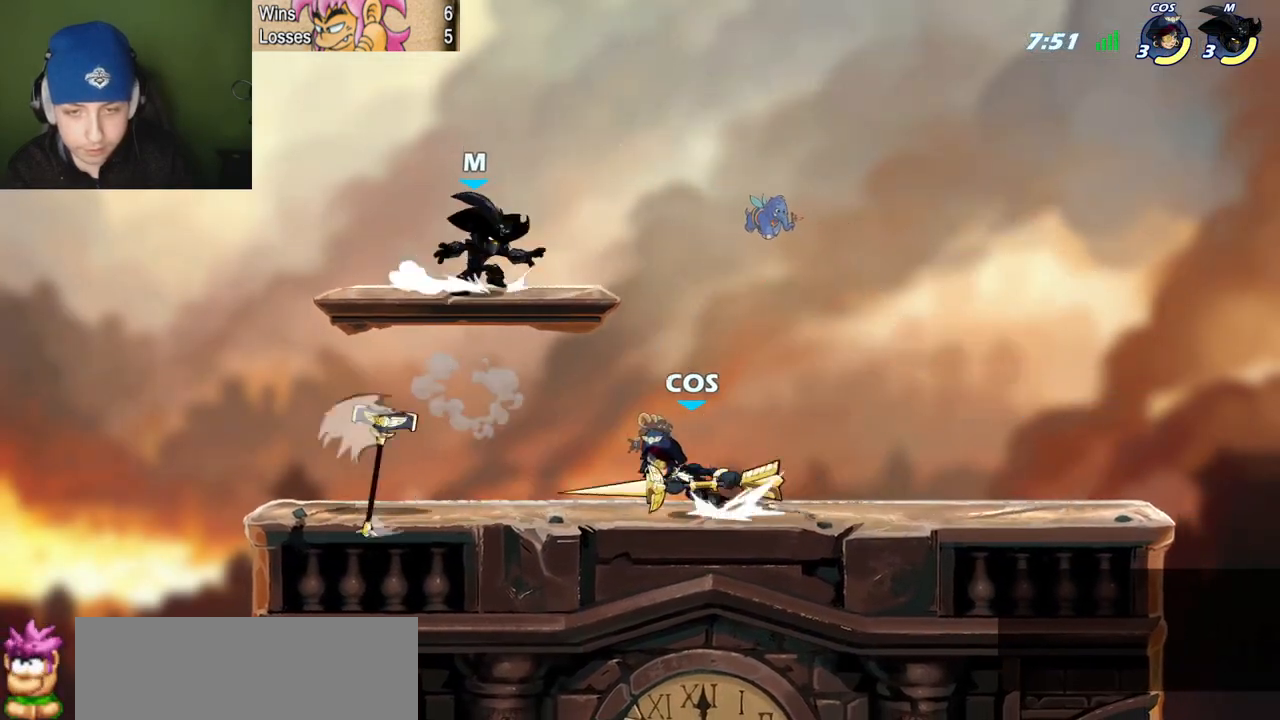
{"keys": ["l"], "events": [[16, "l", "up"], [50, "z", "down"], [100, "space", "down"], [150, "z", "up"], [200, "space", "up"], [300, "l", "down"], [300, "quote", "up"], [300, "semicolon", "down"], [433, "quote", "down"], [484, "quote", "up"], [484, "semicolon", "up"]]}
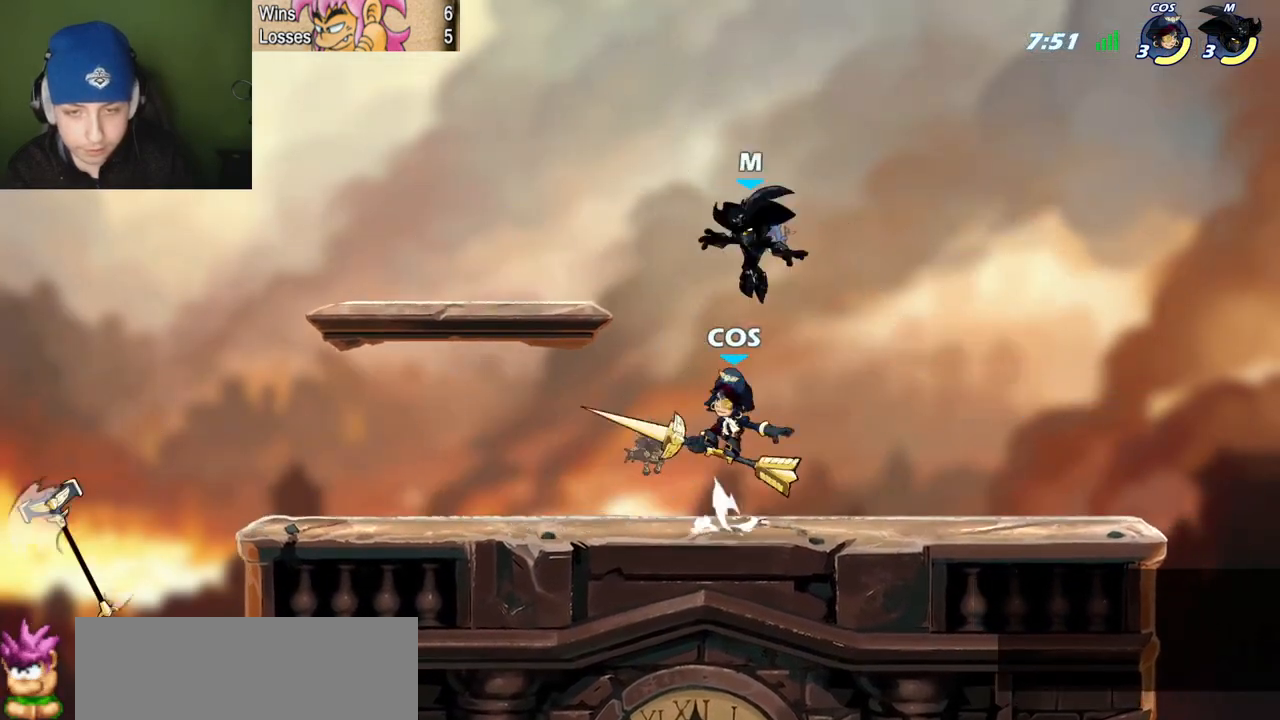
{"keys": ["quote", "semicolon"], "events": [[34, "z", "down"], [117, "z", "up"], [217, "semicolon", "down"], [267, "quote", "down"], [300, "l", "up"]]}
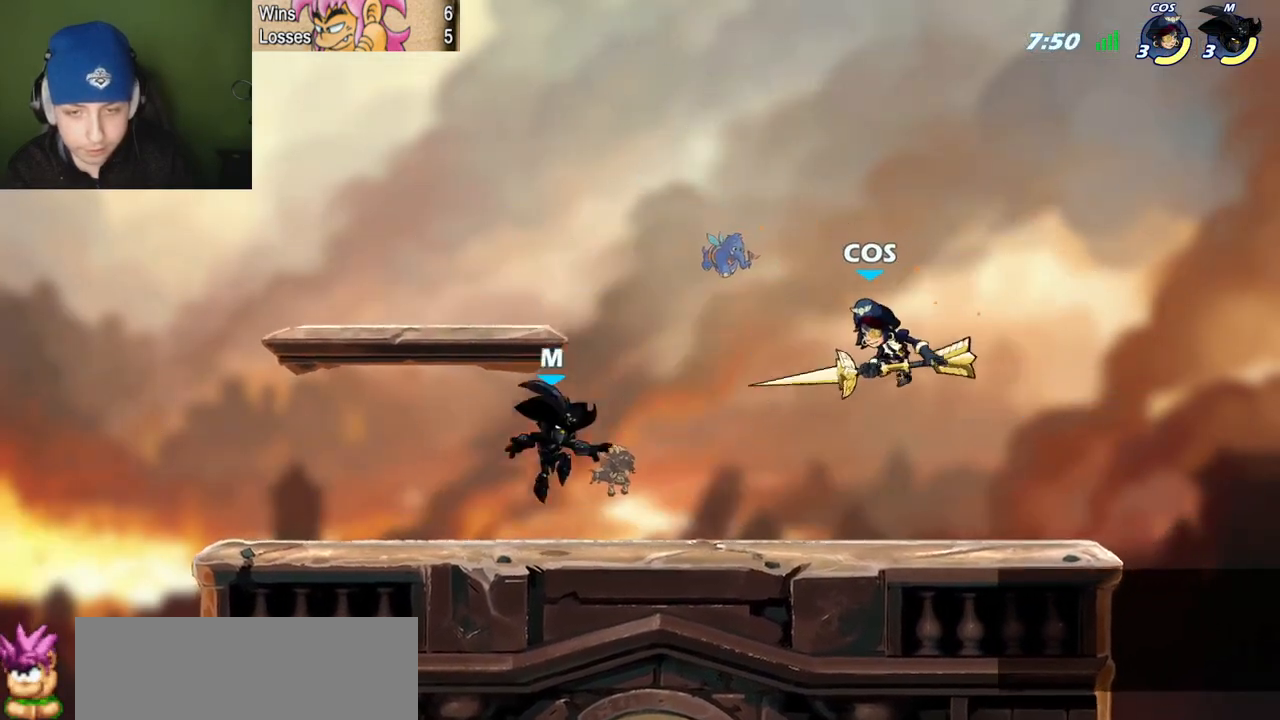
{"keys": ["l"], "events": [[83, "semicolon", "up"], [283, "l", "down"], [283, "quote", "up"]]}
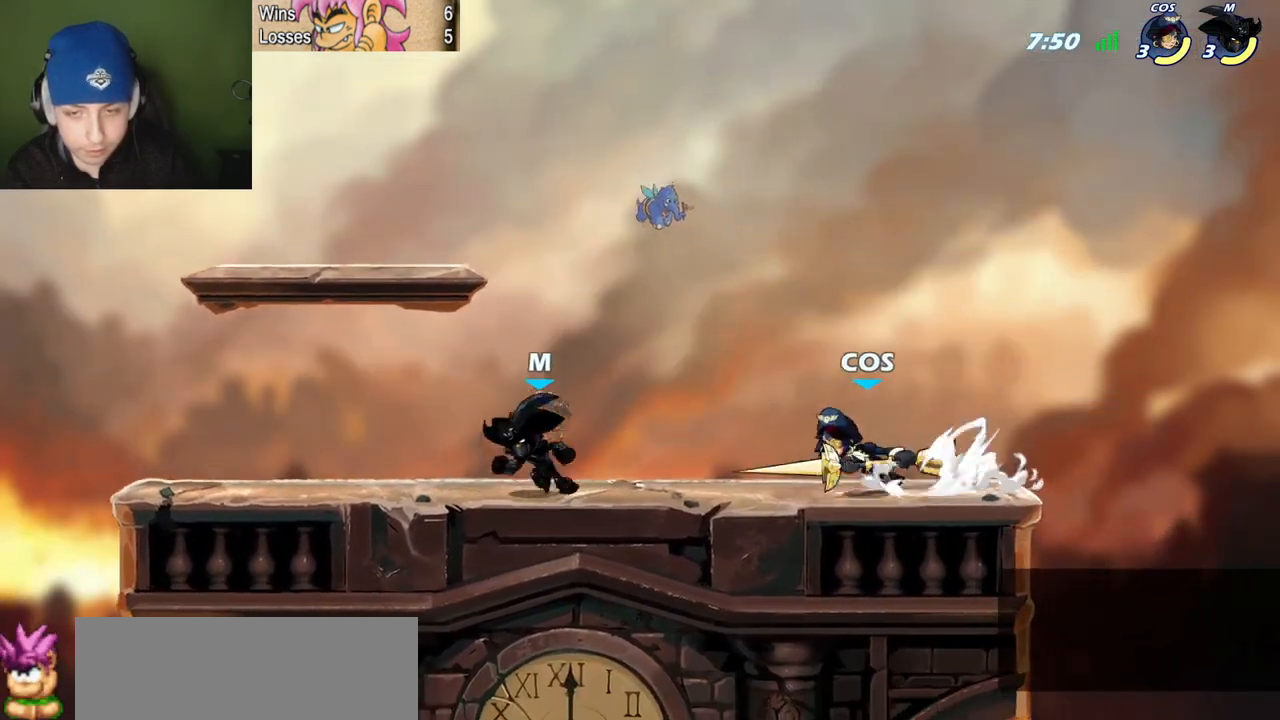
{"keys": ["l"], "events": []}
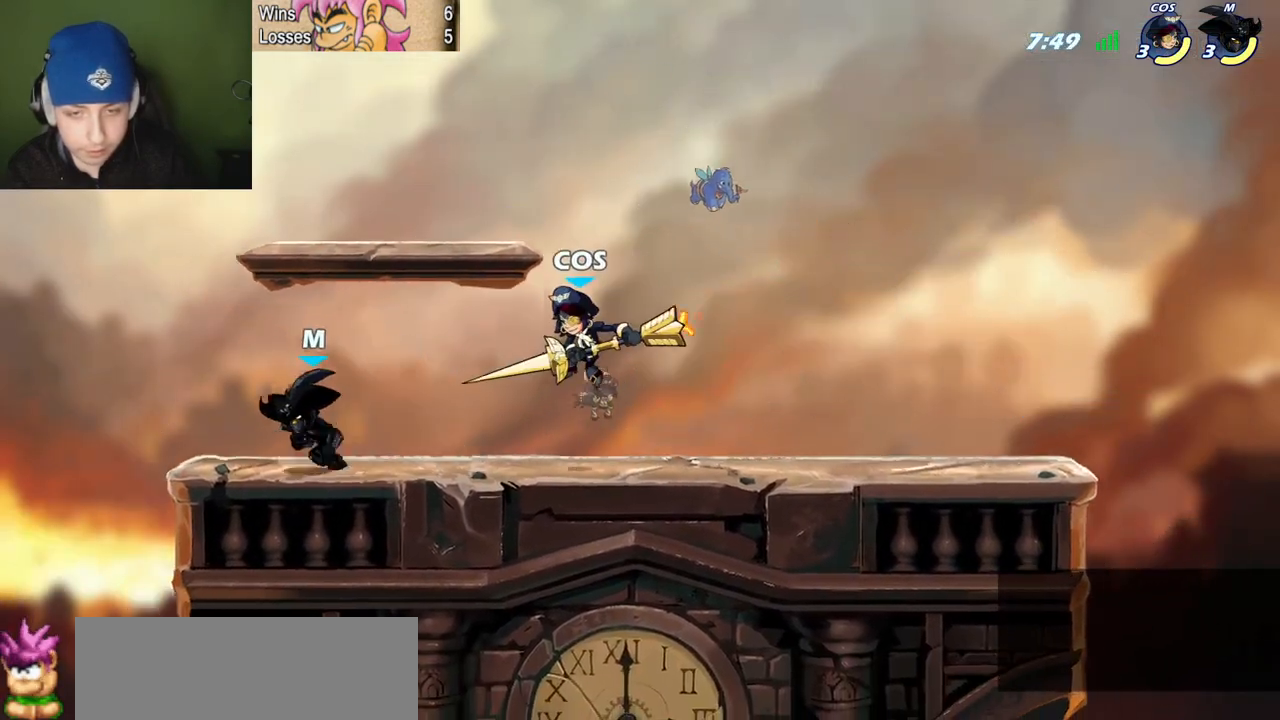
{"keys": ["l"], "events": [[33, "space", "down"], [116, "p", "down"], [116, "quote", "down"], [116, "space", "up"], [167, "l", "up"], [217, "z", "down"], [300, "p", "up"], [300, "z", "up"], [350, "l", "down"], [350, "semicolon", "down"], [400, "quote", "up"], [500, "semicolon", "up"]]}
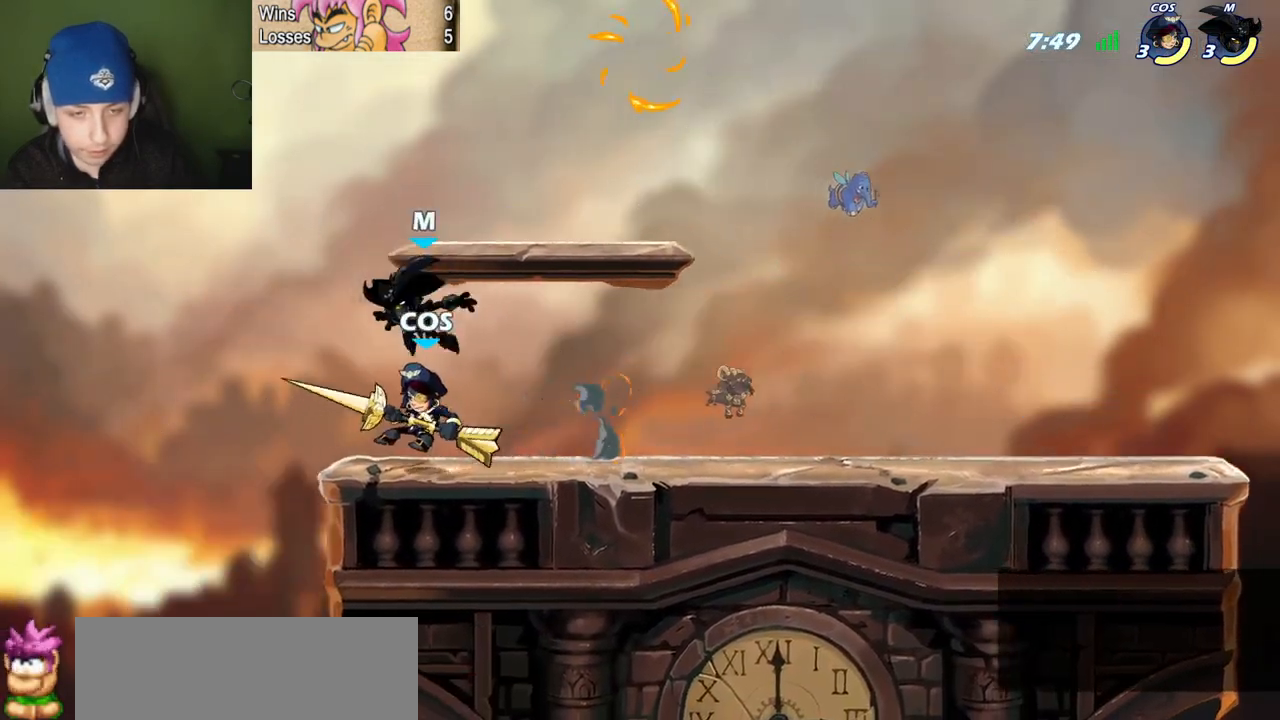
{"keys": [], "events": [[50, "c", "down"], [50, "l", "up"], [134, "c", "up"], [234, "quote", "down"], [284, "quote", "up"], [367, "l", "down"], [467, "l", "up"]]}
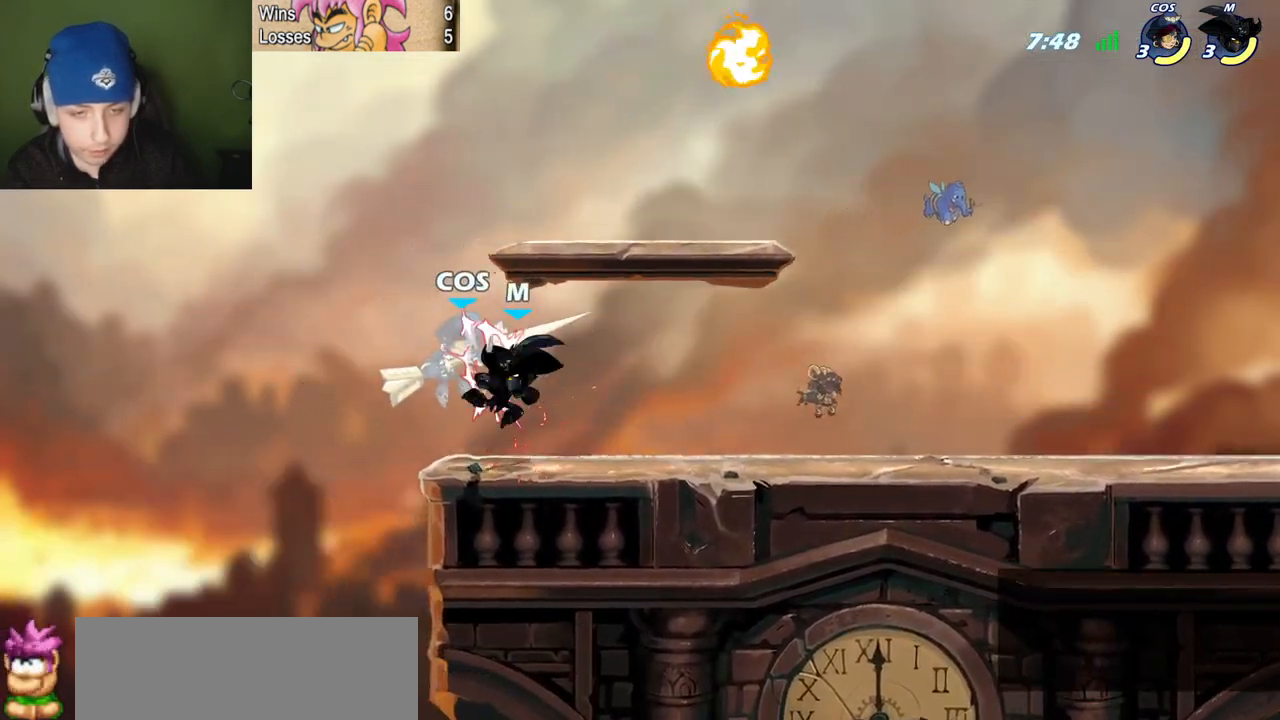
{"keys": ["quote", "space"], "events": [[16, "quote", "down"], [433, "space", "down"]]}
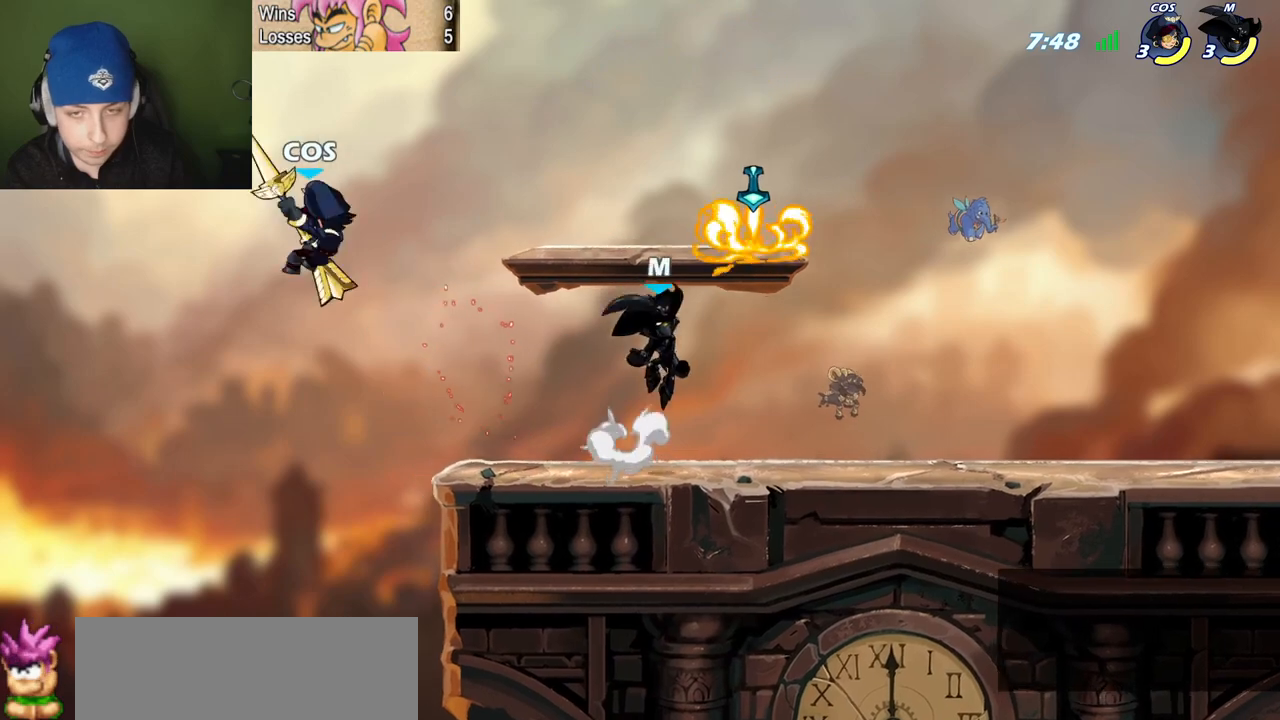
{"keys": ["quote"], "events": [[34, "space", "up"], [67, "l", "down"], [67, "quote", "up"], [117, "v", "down"], [167, "l", "up"], [167, "quote", "down"], [167, "semicolon", "down"], [167, "v", "up"], [401, "semicolon", "up"]]}
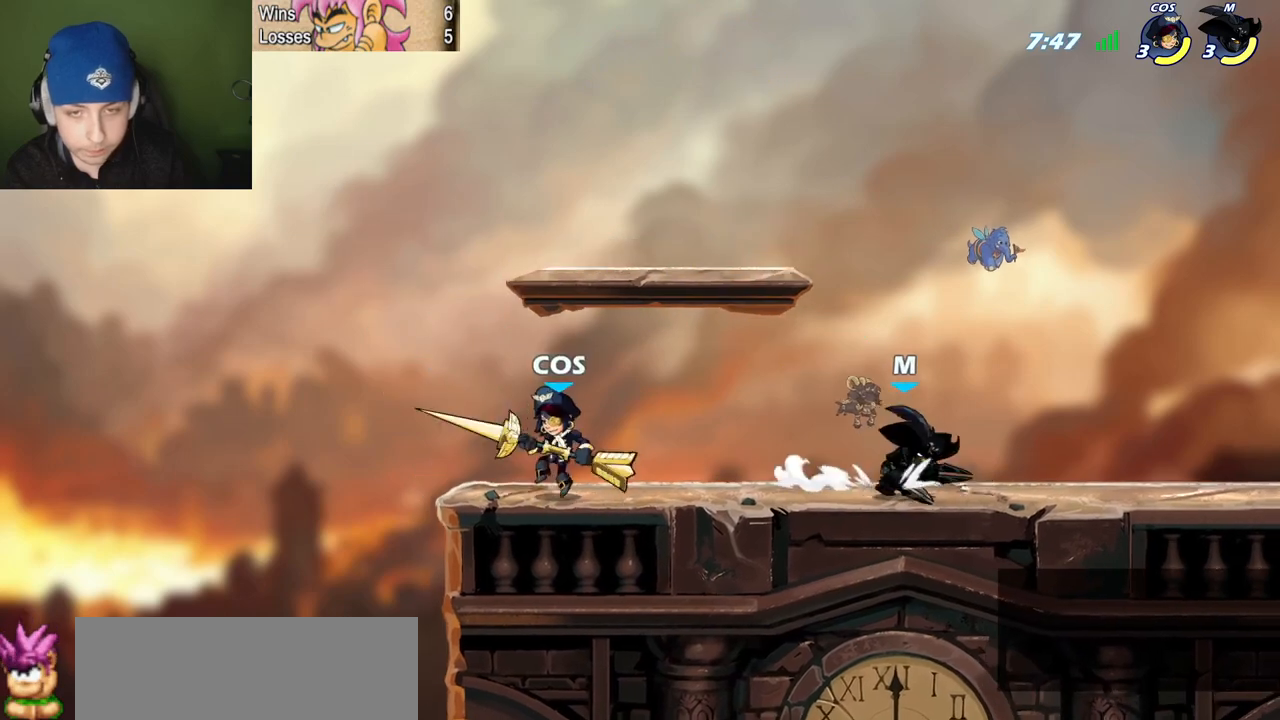
{"keys": ["l"], "events": [[133, "l", "down"], [133, "quote", "up"], [233, "quote", "down"], [283, "l", "up"], [317, "l", "down"], [317, "quote", "up"], [317, "z", "down"], [367, "space", "down"], [417, "z", "up"], [467, "space", "up"]]}
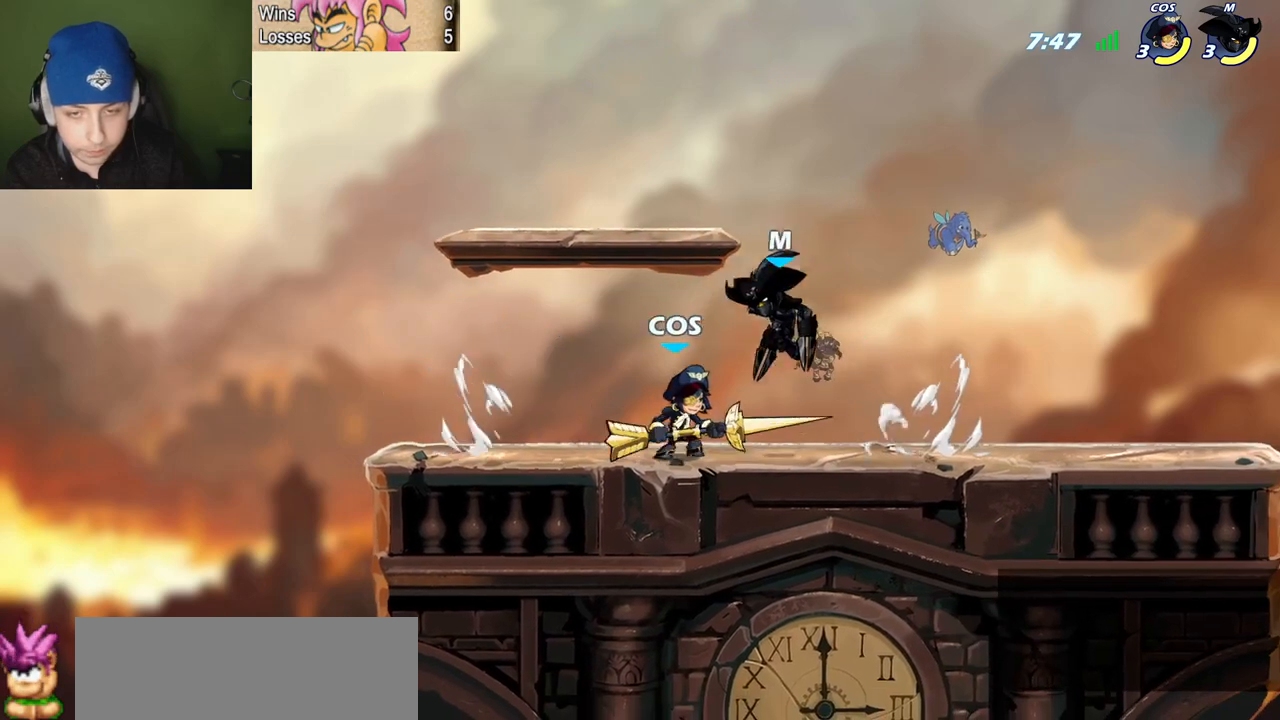
{"keys": ["l"], "events": [[17, "semicolon", "down"], [50, "l", "up"], [50, "quote", "down"], [100, "z", "down"], [167, "z", "up"], [300, "semicolon", "up"], [434, "l", "down"], [484, "quote", "up"]]}
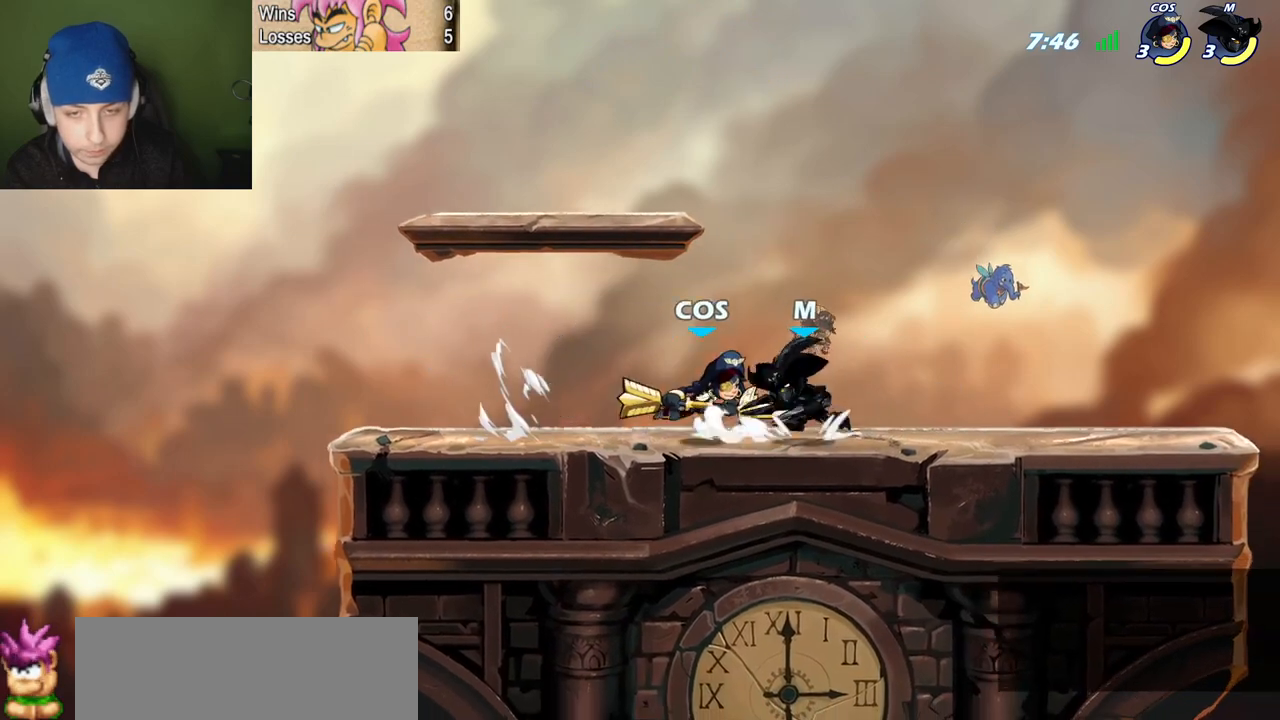
{"keys": ["quote", "semicolon"], "events": [[50, "l", "up"], [50, "quote", "down"], [50, "space", "down"], [133, "l", "down"], [184, "quote", "up"], [234, "space", "up"], [284, "l", "up"], [284, "quote", "down"], [284, "semicolon", "down"]]}
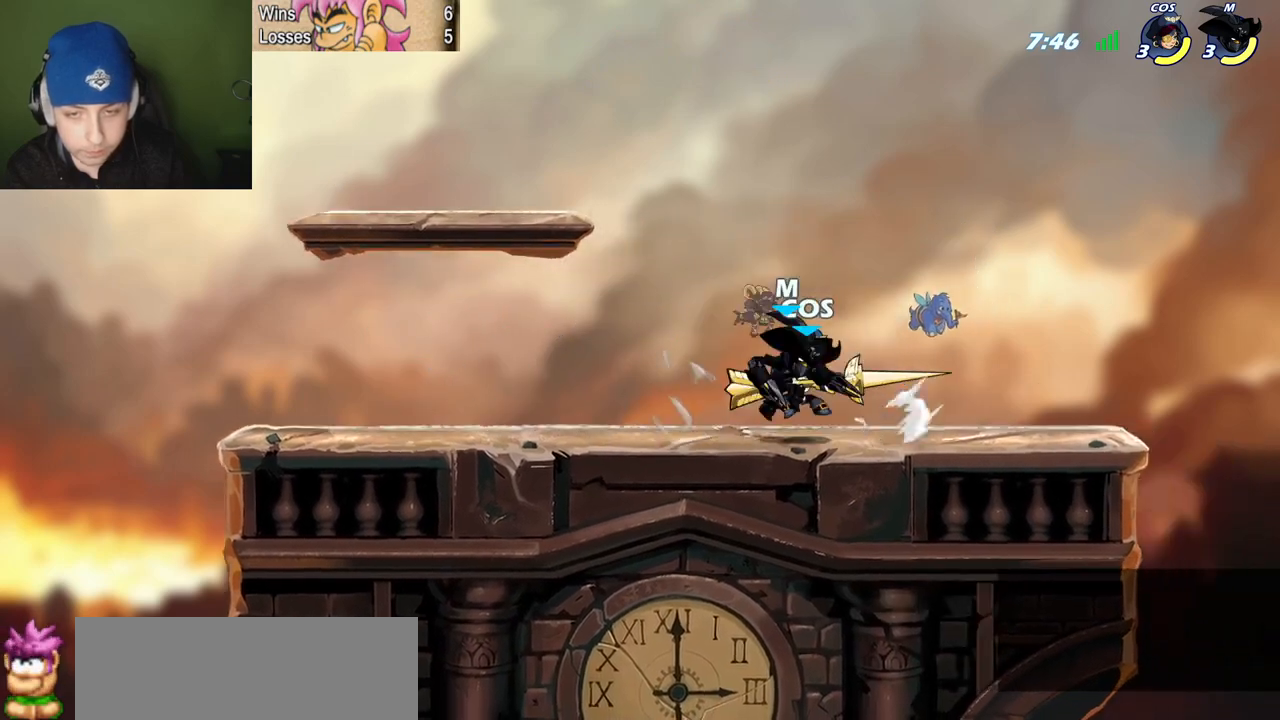
{"keys": ["quote"], "events": [[16, "semicolon", "up"], [66, "c", "down"], [150, "c", "up"]]}
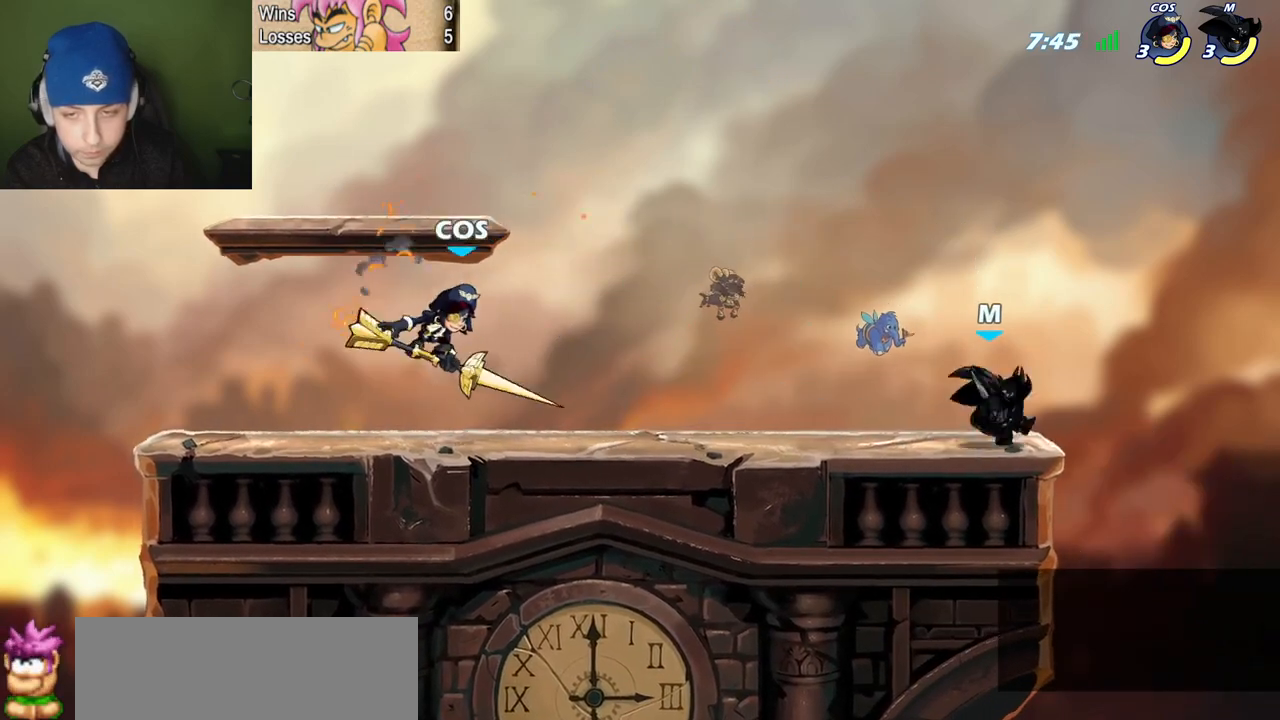
{"keys": ["c", "l", "semicolon"], "events": [[150, "l", "down"], [150, "quote", "up"], [350, "z", "down"], [400, "space", "down"], [450, "c", "down"], [450, "semicolon", "down"], [450, "z", "up"], [501, "space", "up"]]}
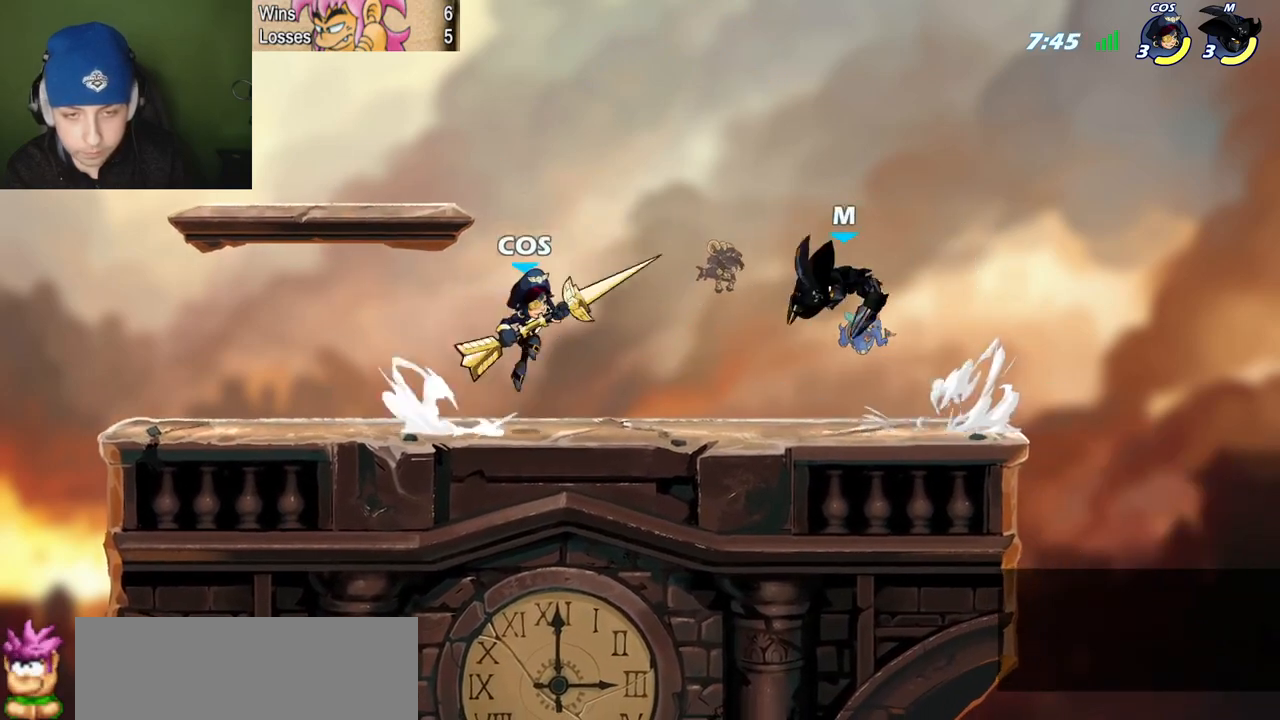
{"keys": ["l", "quote", "space"], "events": [[50, "c", "up"], [216, "semicolon", "up"], [300, "l", "up"], [400, "quote", "down"], [500, "l", "down"], [500, "space", "down"]]}
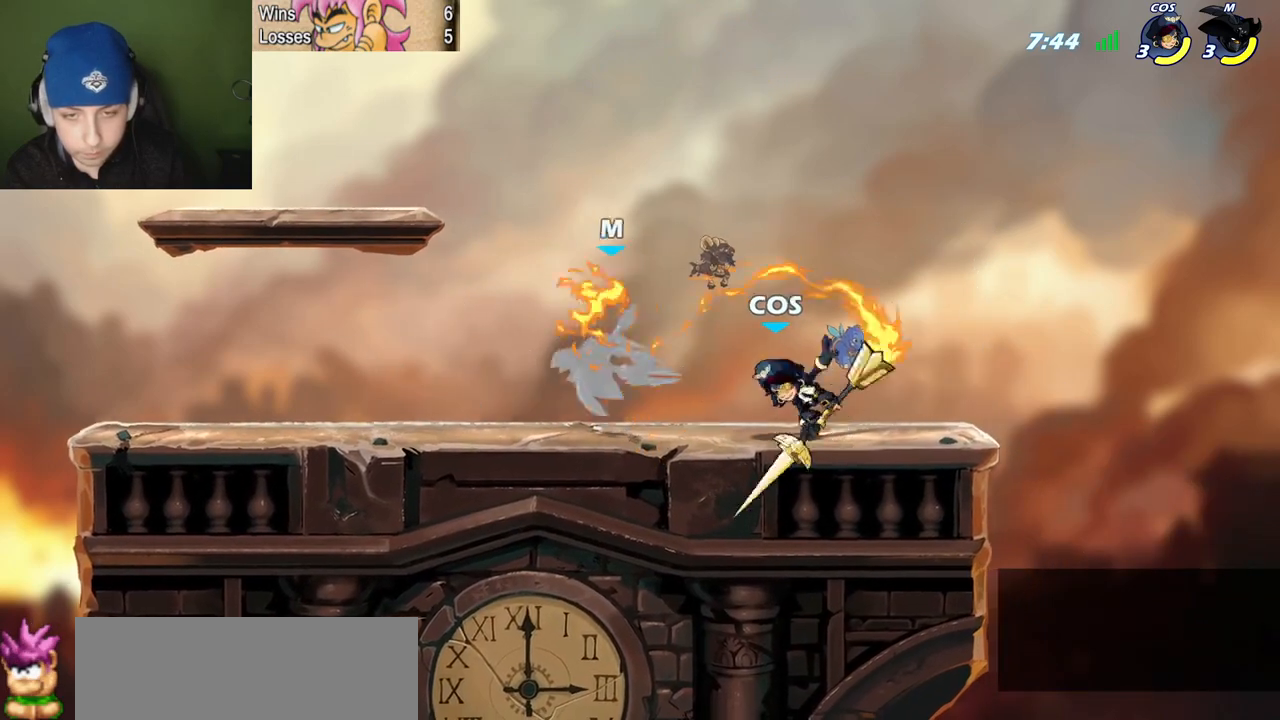
{"keys": ["l"], "events": [[50, "quote", "up"], [100, "l", "up"], [100, "quote", "down"], [150, "space", "up"], [200, "quote", "up"], [417, "l", "down"]]}
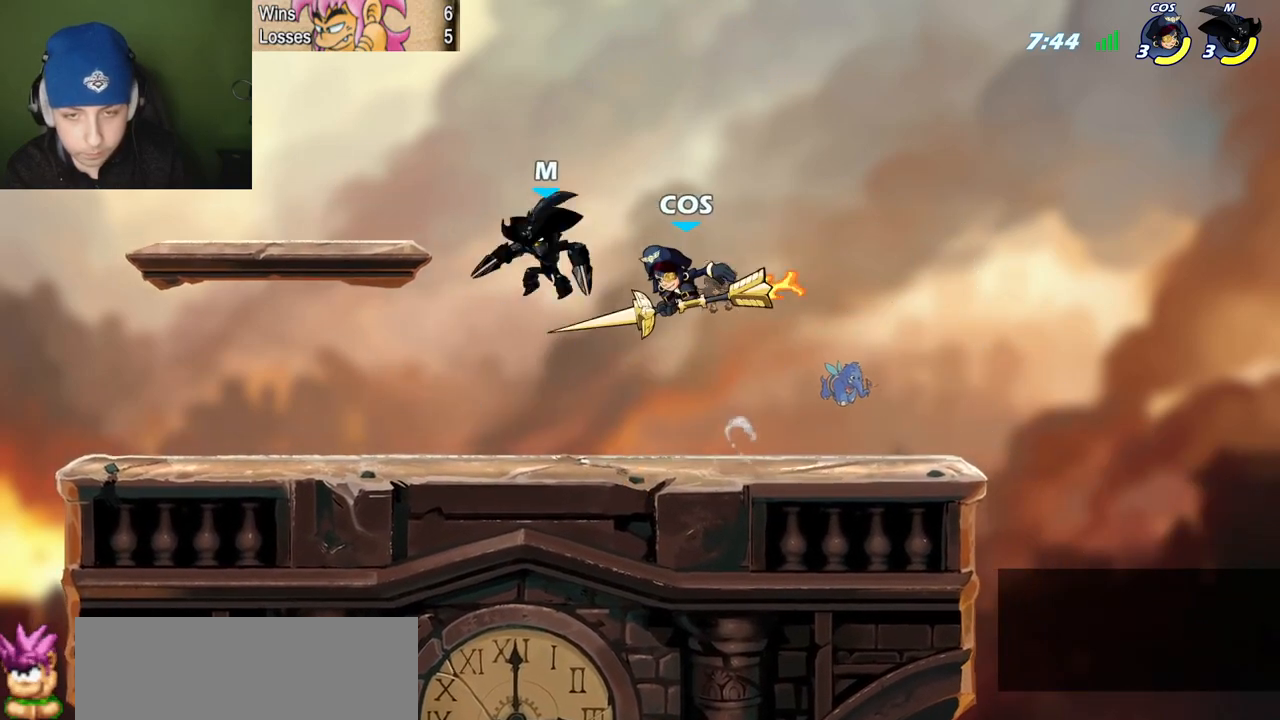
{"keys": ["c", "quote"], "events": [[17, "z", "down"], [201, "semicolon", "down"], [201, "z", "up"], [334, "quote", "down"], [384, "l", "up"], [384, "semicolon", "up"], [484, "c", "down"]]}
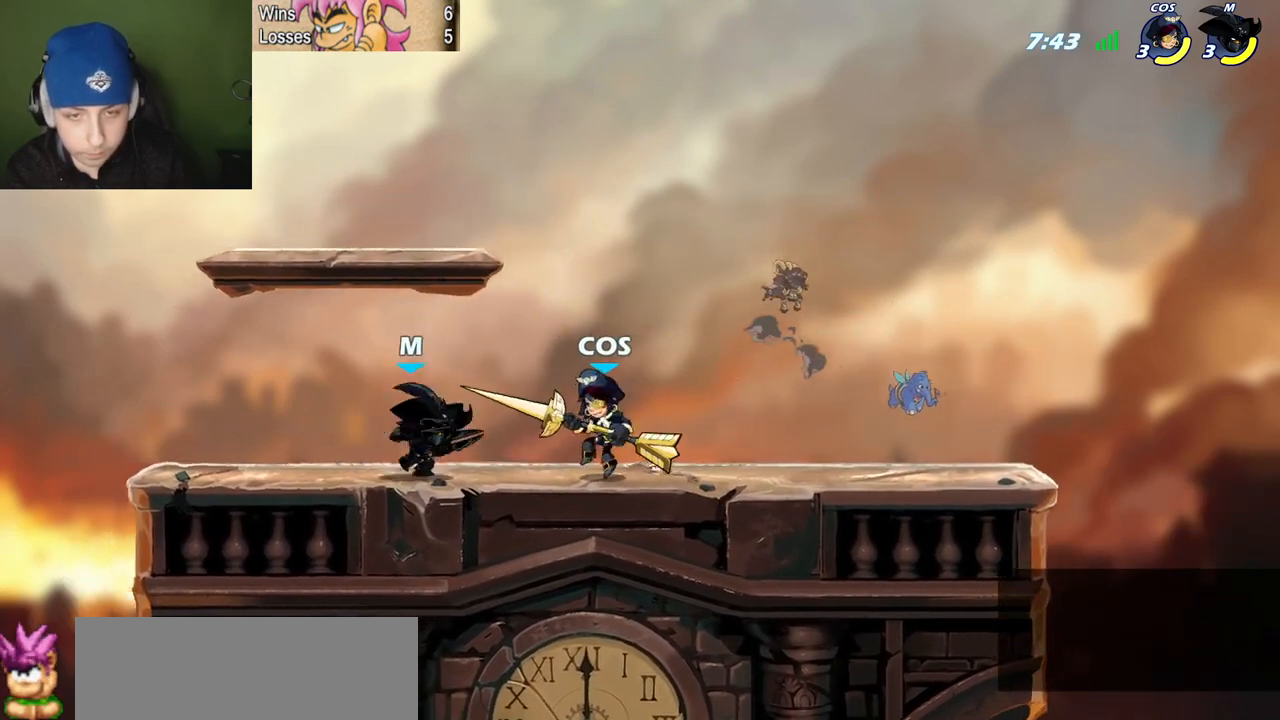
{"keys": ["quote", "semicolon", "z"], "events": [[67, "c", "up"], [117, "c", "down"], [217, "c", "up"], [267, "c", "down"], [300, "c", "up"], [450, "semicolon", "down"], [501, "z", "down"]]}
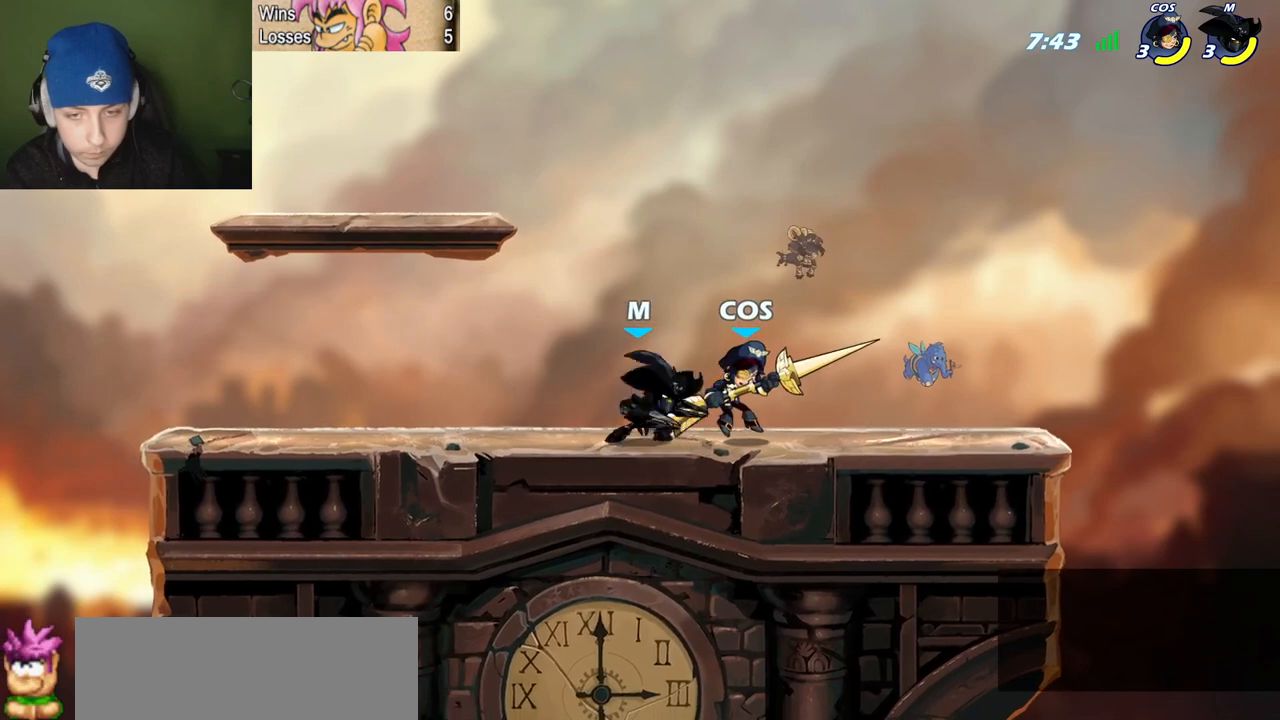
{"keys": ["space"], "events": [[33, "c", "down"], [83, "z", "up"], [133, "c", "up"], [233, "quote", "up"], [233, "semicolon", "up"], [467, "space", "down"]]}
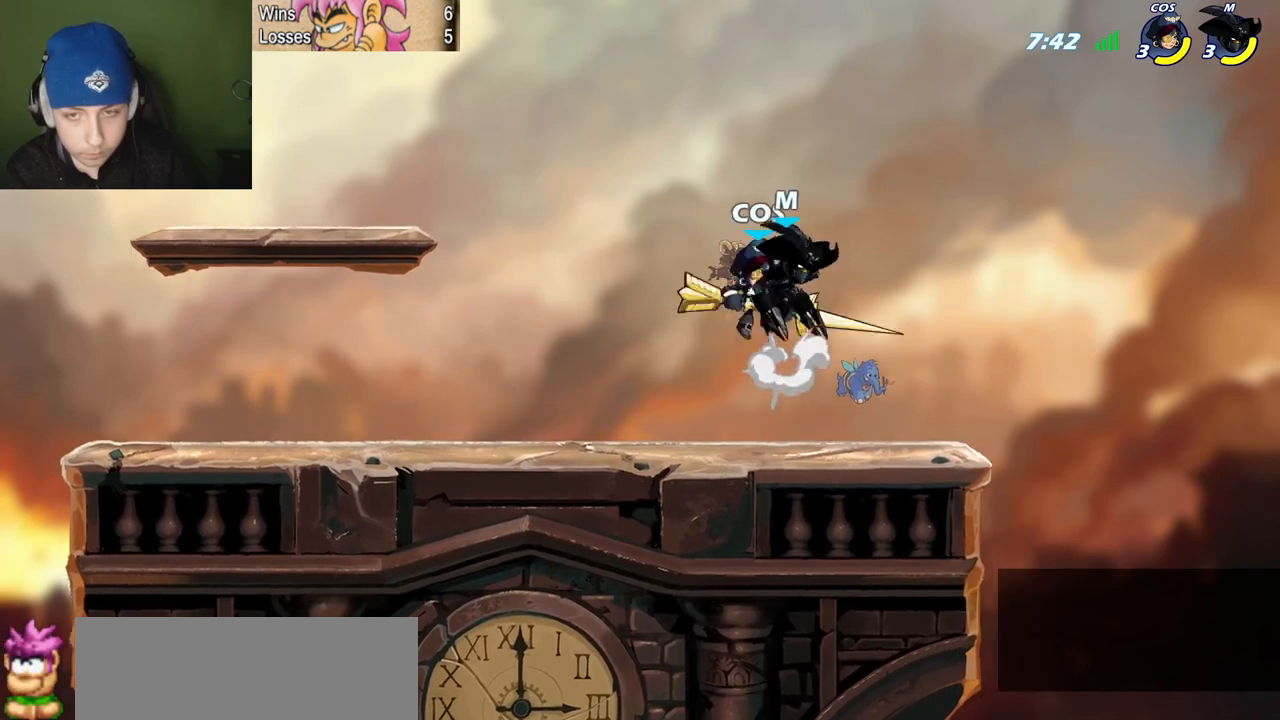
{"keys": ["c", "semicolon"], "events": [[17, "quote", "down"], [50, "space", "up"], [100, "quote", "up"], [200, "quote", "down"], [250, "semicolon", "down"], [284, "semicolon", "up"], [334, "semicolon", "down"], [434, "c", "down"], [434, "space", "down"], [484, "quote", "up"], [484, "space", "up"]]}
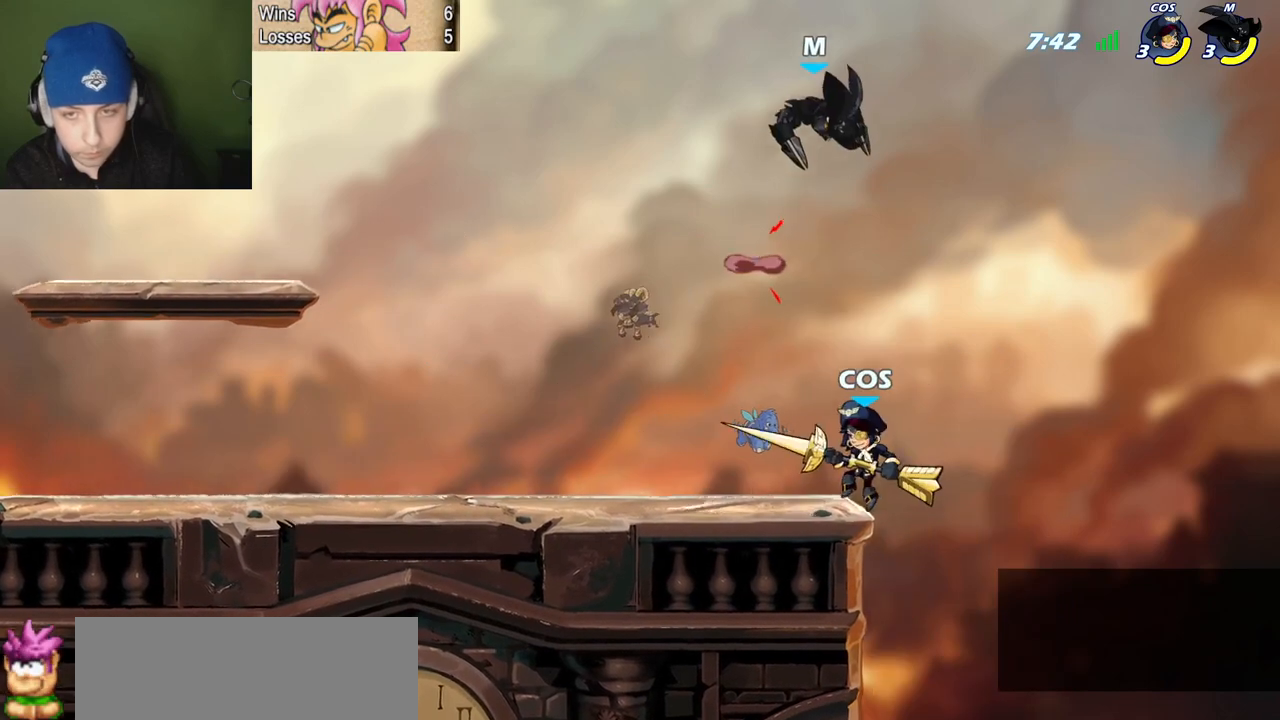
{"keys": ["quote"], "events": [[17, "c", "up"], [301, "semicolon", "up"], [451, "quote", "down"]]}